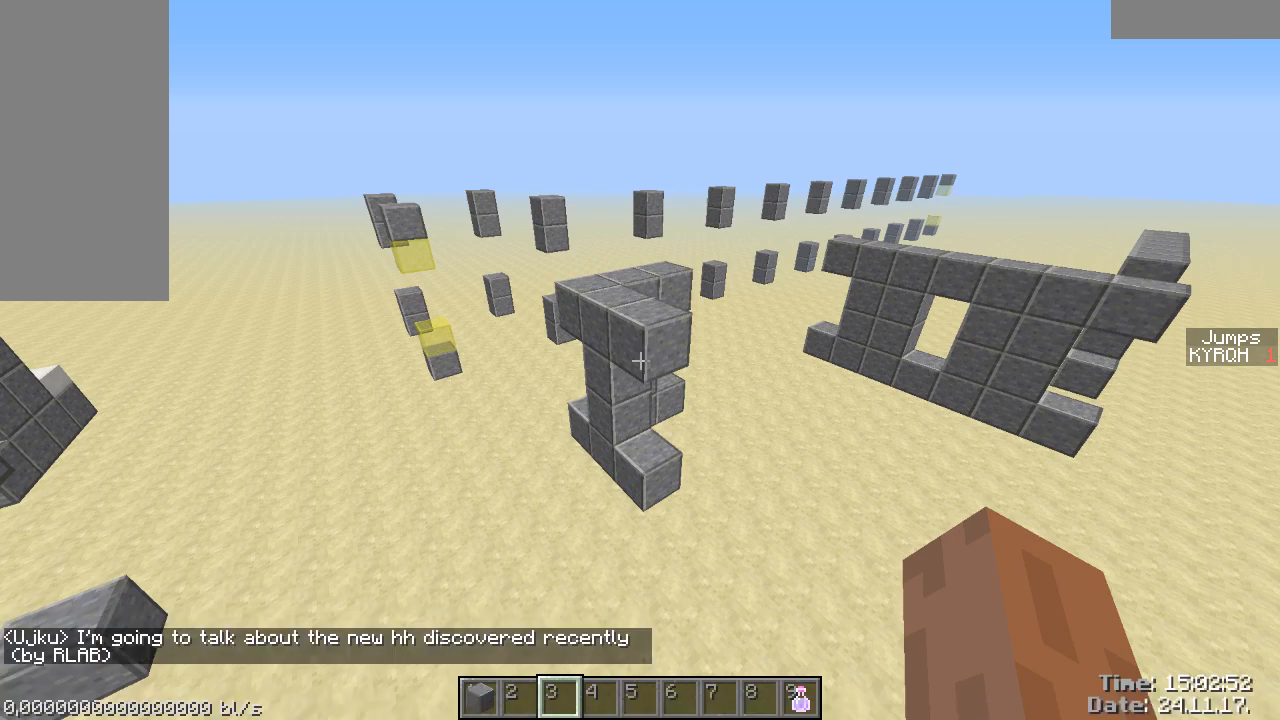
Gameplay with keyboard and mouse; each line is a JSON object with the keys and mouse buttons held at the frame after it. "events" lists presses ("down") and releases ("up") of "a", "ctrl", "d", "s", "shift", "space", "w", "mouse_left" and "mouse_right" between this image and that frame as [ms after this image, input, new state], when the widget could be followed in between. "mouse_left", "mouse_right" = the "left", "right" buttons of the "mouse" list. No other keys are recorded. Fast repeated clicks can show as one long hold. Mouse movement is not recorded.
{"keys": ["w"], "mouse": [], "events": [[417, "w", "down"]]}
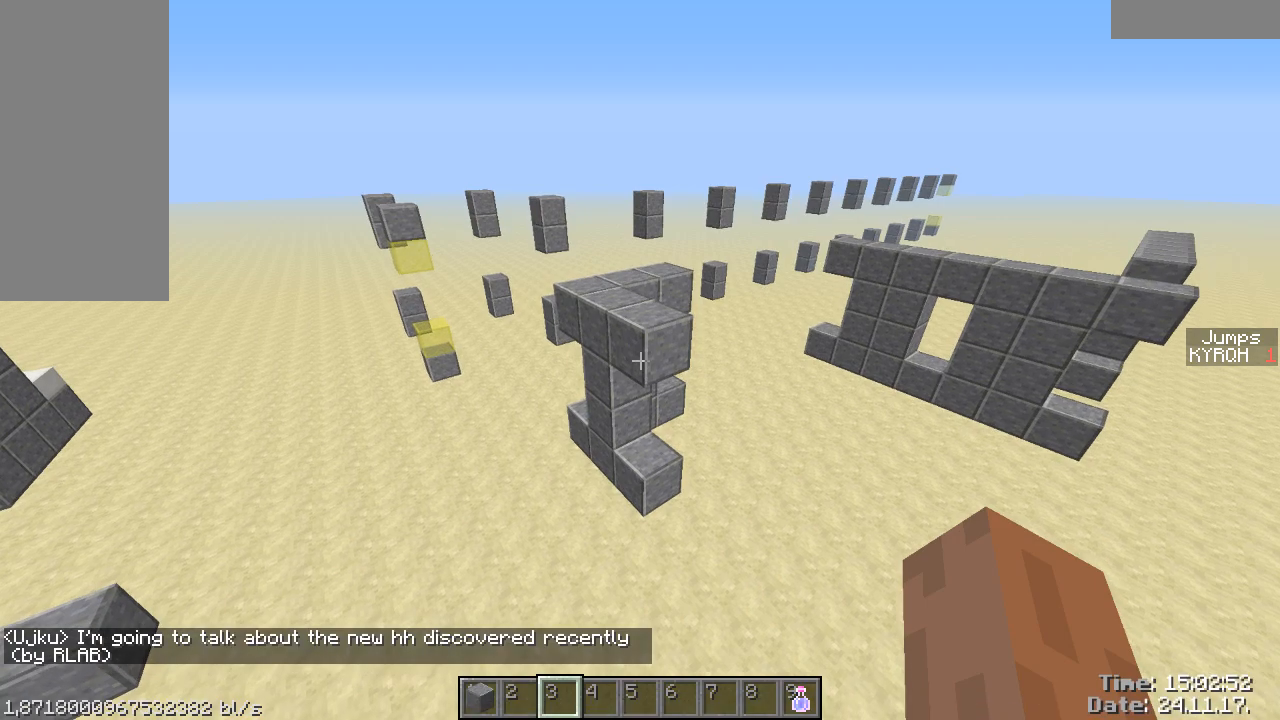
{"keys": ["w"], "mouse": []}
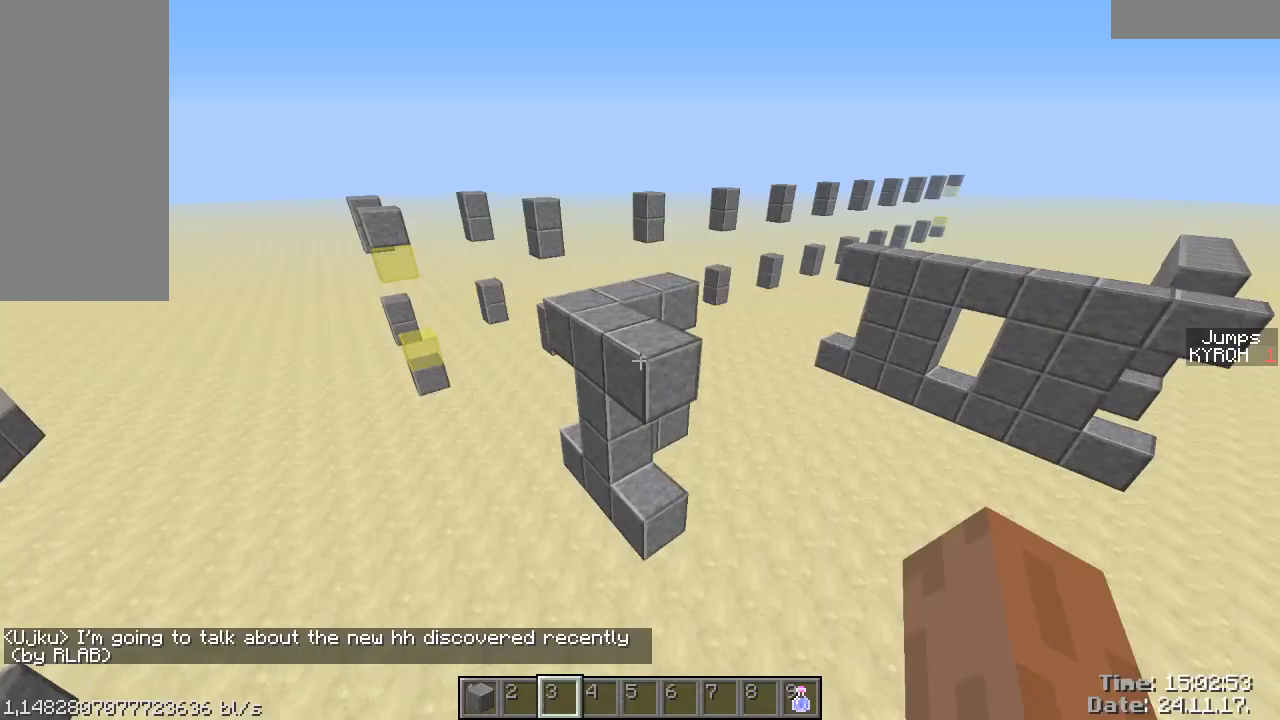
{"keys": ["shift", "w"], "mouse": [], "events": [[467, "shift", "down"]]}
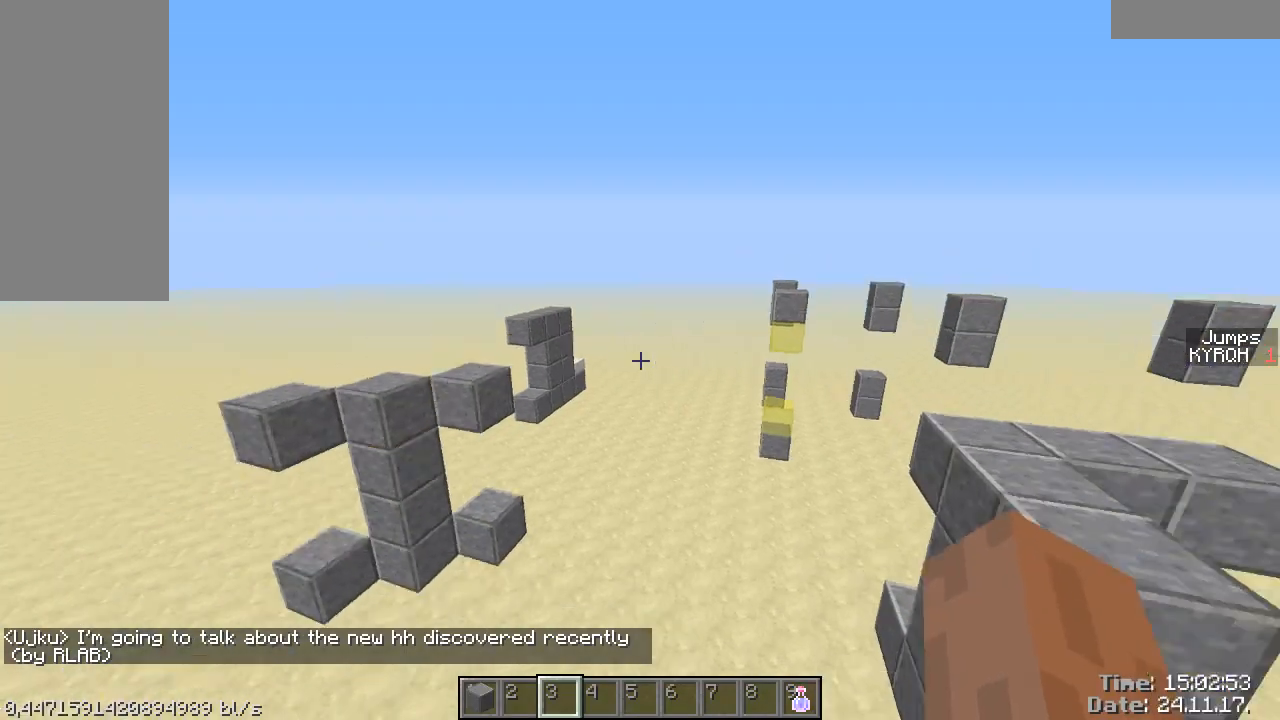
{"keys": ["a", "shift", "w"], "mouse": [], "events": [[267, "a", "down"]]}
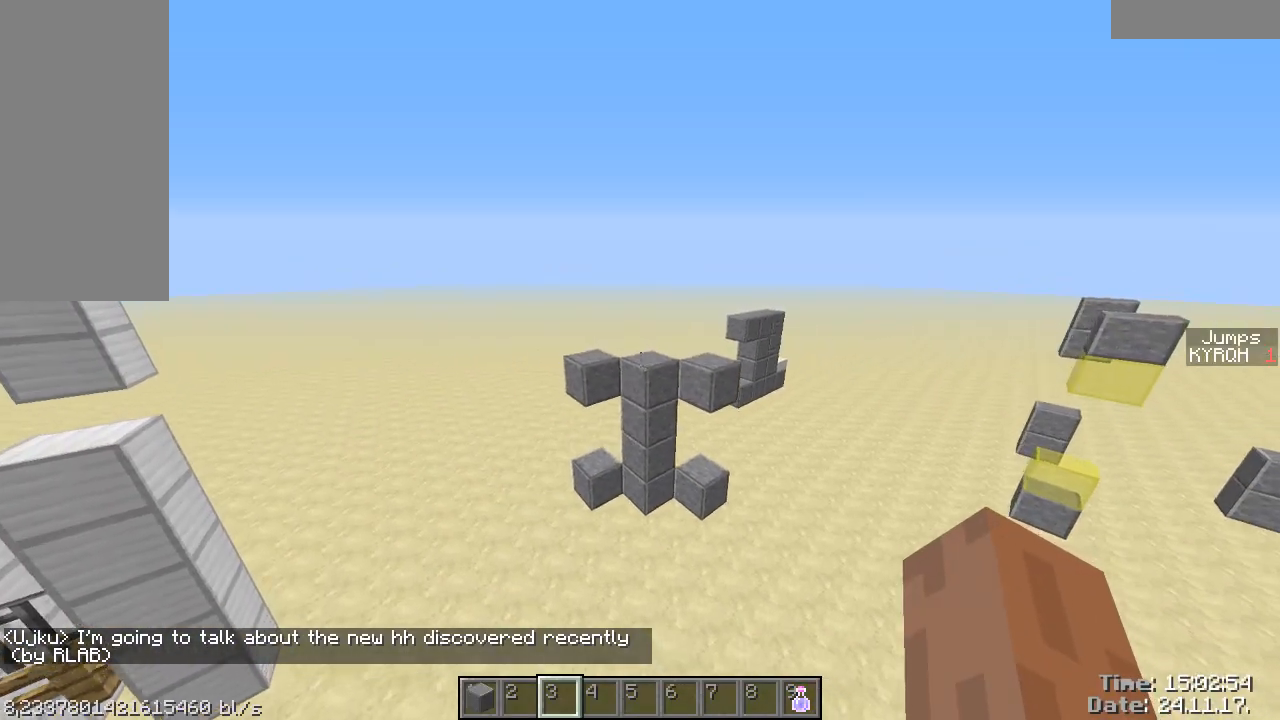
{"keys": [], "mouse": [], "events": [[67, "a", "up"], [117, "shift", "up"], [267, "w", "up"]]}
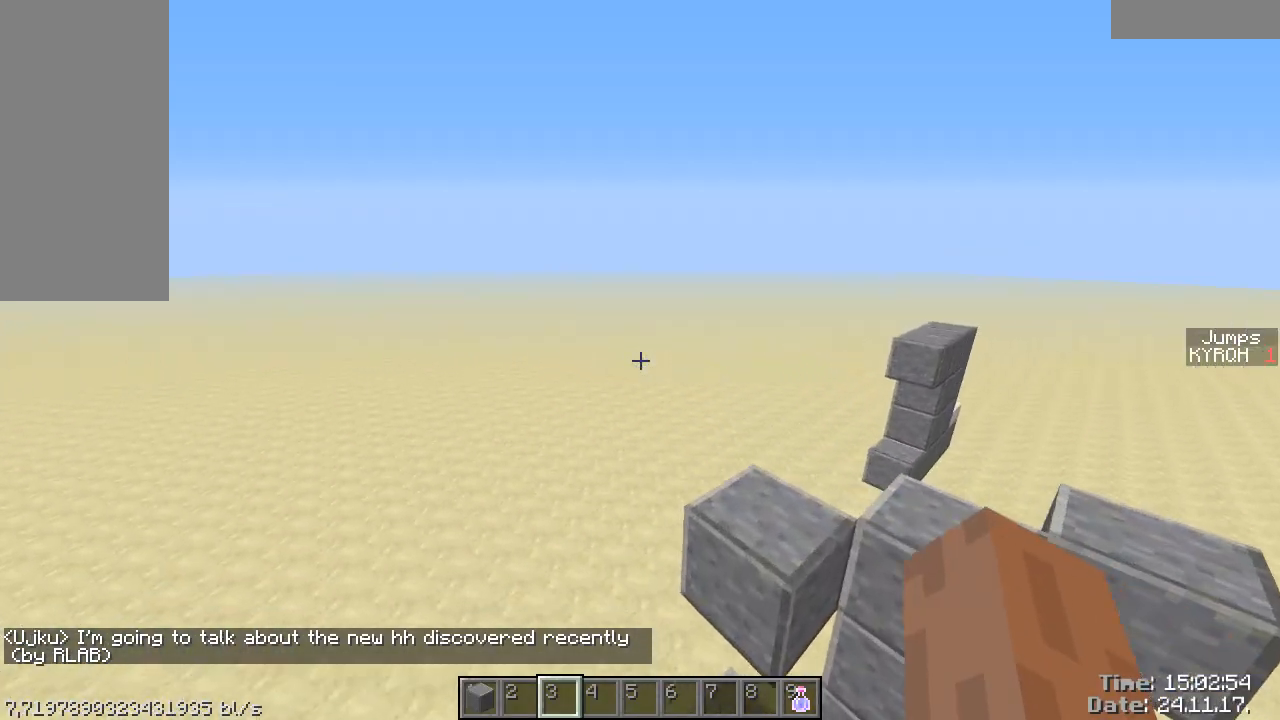
{"keys": ["shift", "w"], "mouse": [], "events": [[167, "shift", "down"], [267, "w", "down"]]}
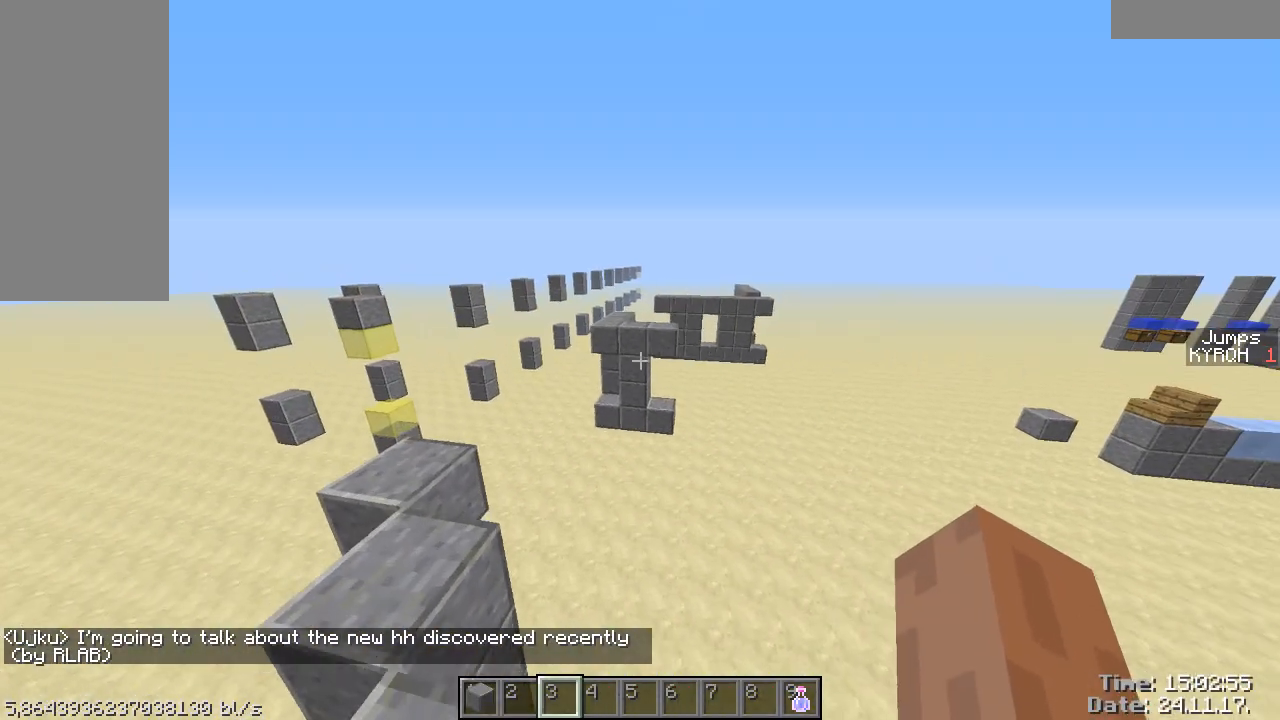
{"keys": [], "mouse": [], "events": [[117, "d", "down"], [317, "shift", "up"], [367, "d", "up"], [417, "w", "up"]]}
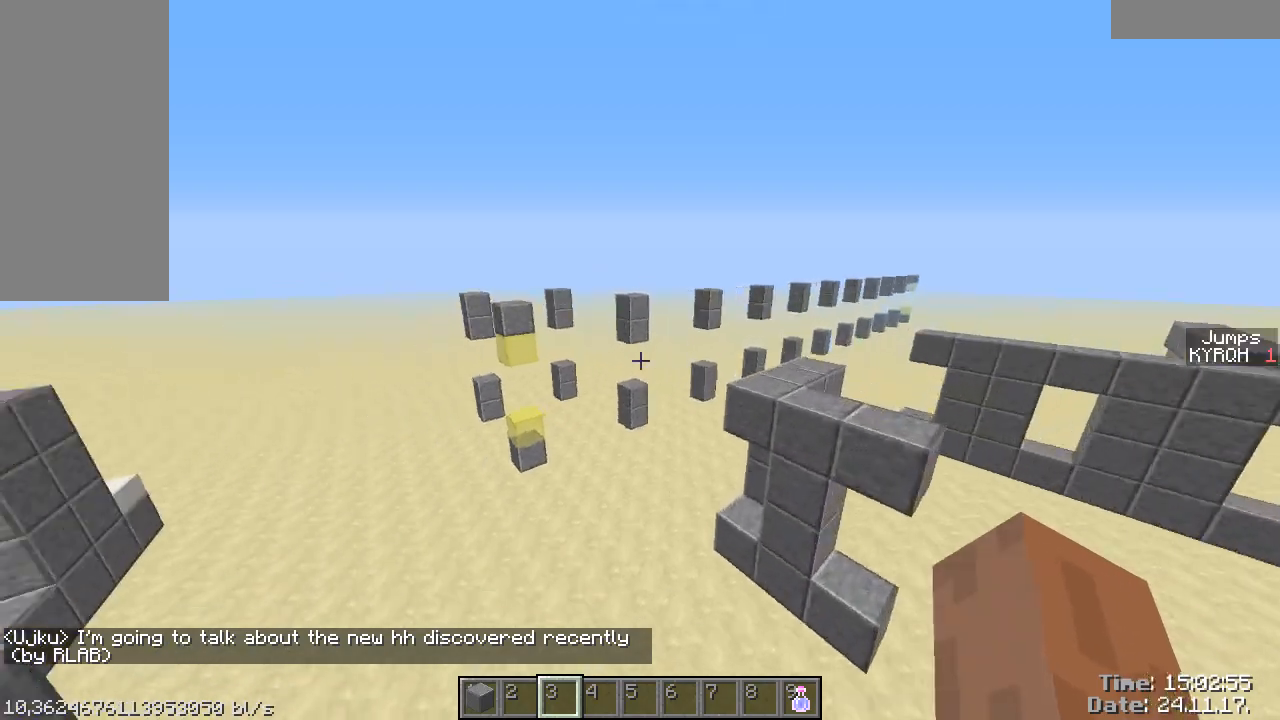
{"keys": ["a", "shift", "w"], "mouse": [], "events": [[67, "shift", "down"], [217, "w", "down"], [317, "a", "down"]]}
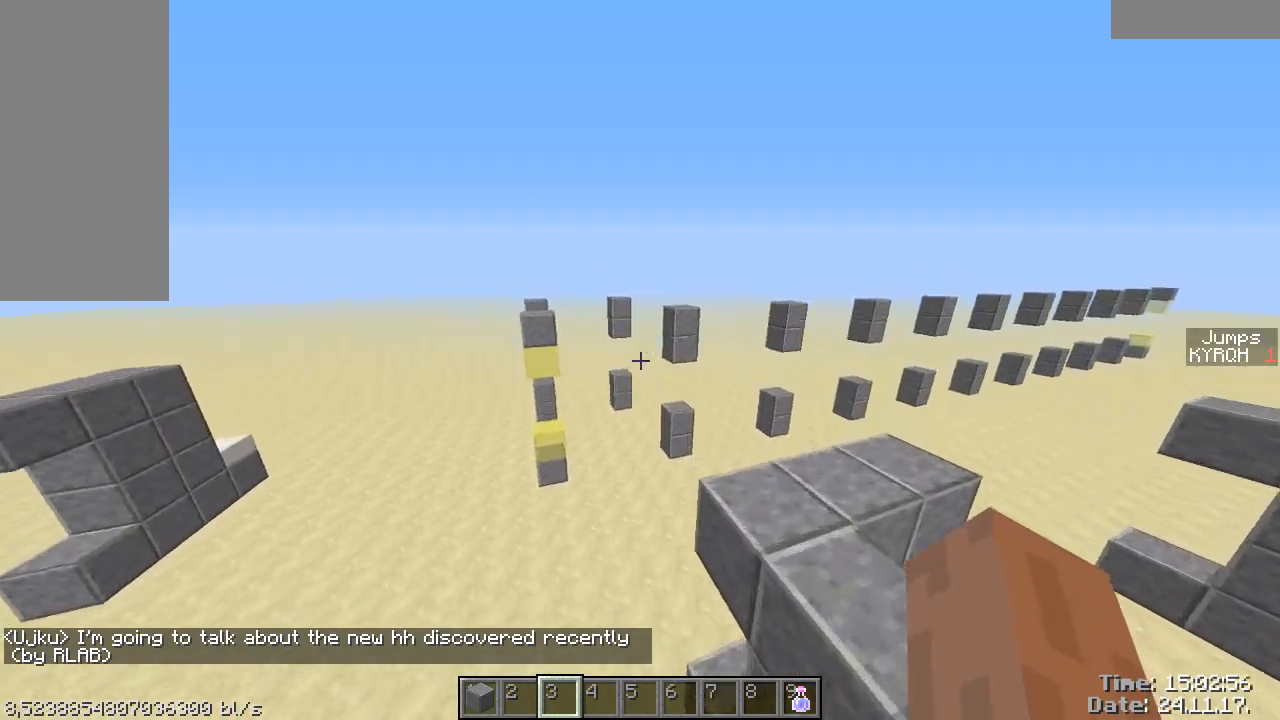
{"keys": ["a", "shift", "w"], "mouse": [], "events": []}
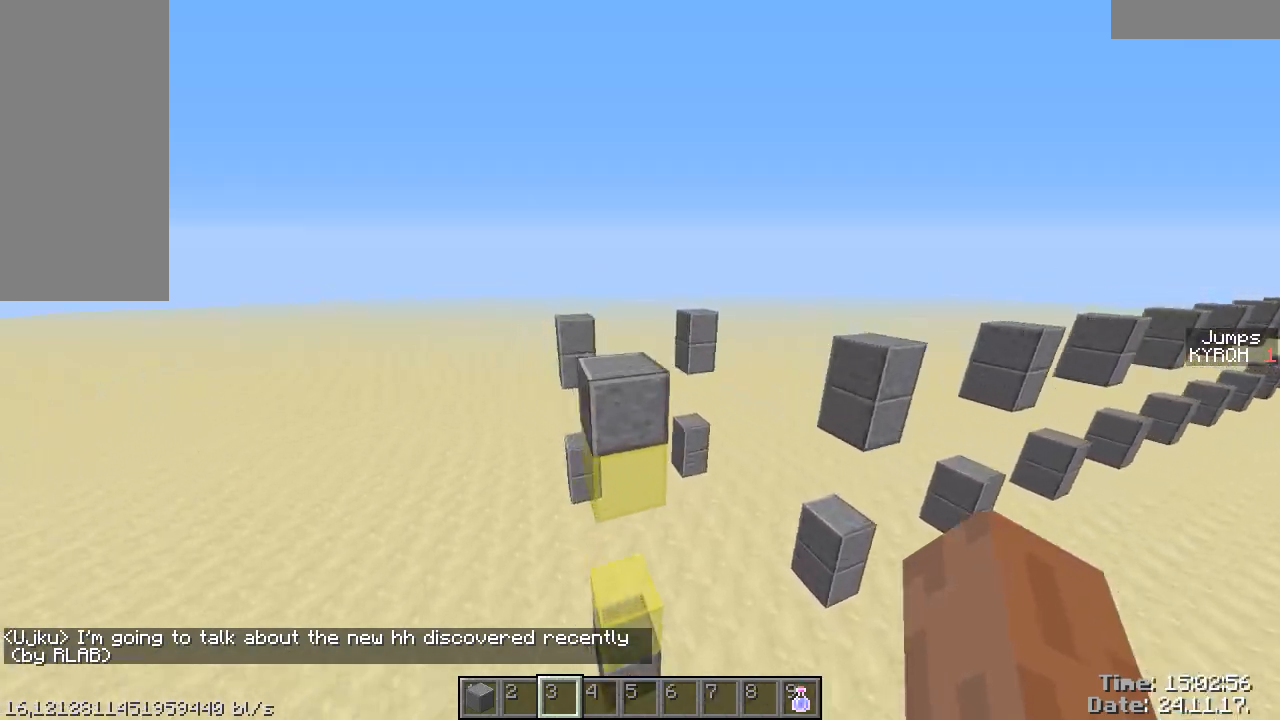
{"keys": ["d", "w"], "mouse": [], "events": [[17, "a", "up"], [17, "shift", "up"], [217, "ctrl", "down"], [267, "w", "up"], [417, "d", "down"], [467, "ctrl", "up"], [467, "w", "down"]]}
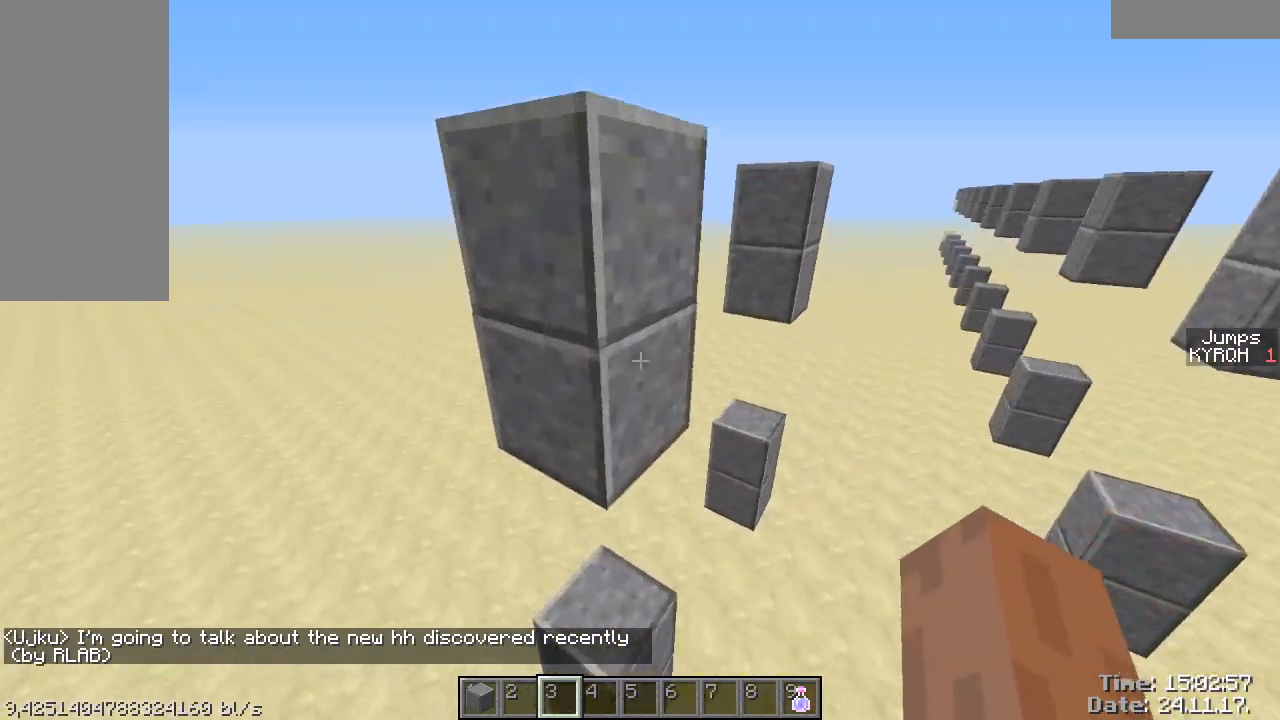
{"keys": ["d", "w"], "mouse": [], "events": [[167, "ctrl", "down"], [317, "ctrl", "up"]]}
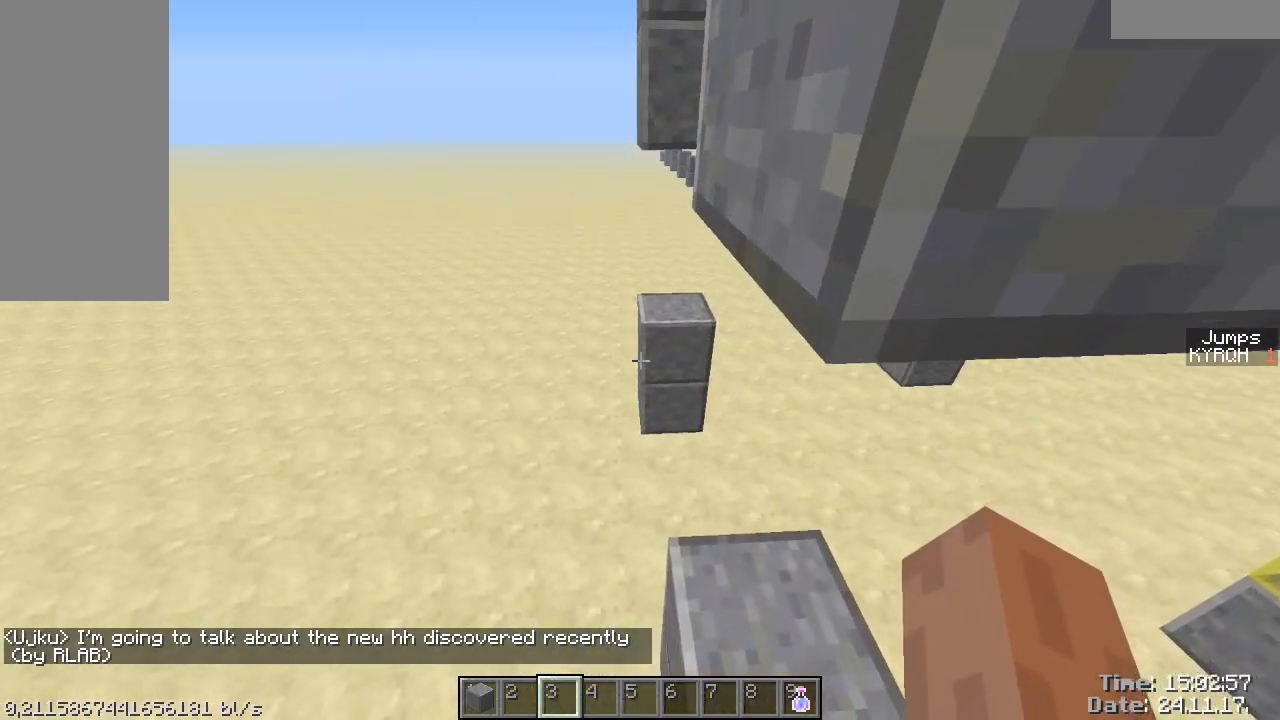
{"keys": ["ctrl", "w"], "mouse": [], "events": [[167, "ctrl", "down"], [167, "d", "up"], [217, "ctrl", "up"], [467, "ctrl", "down"]]}
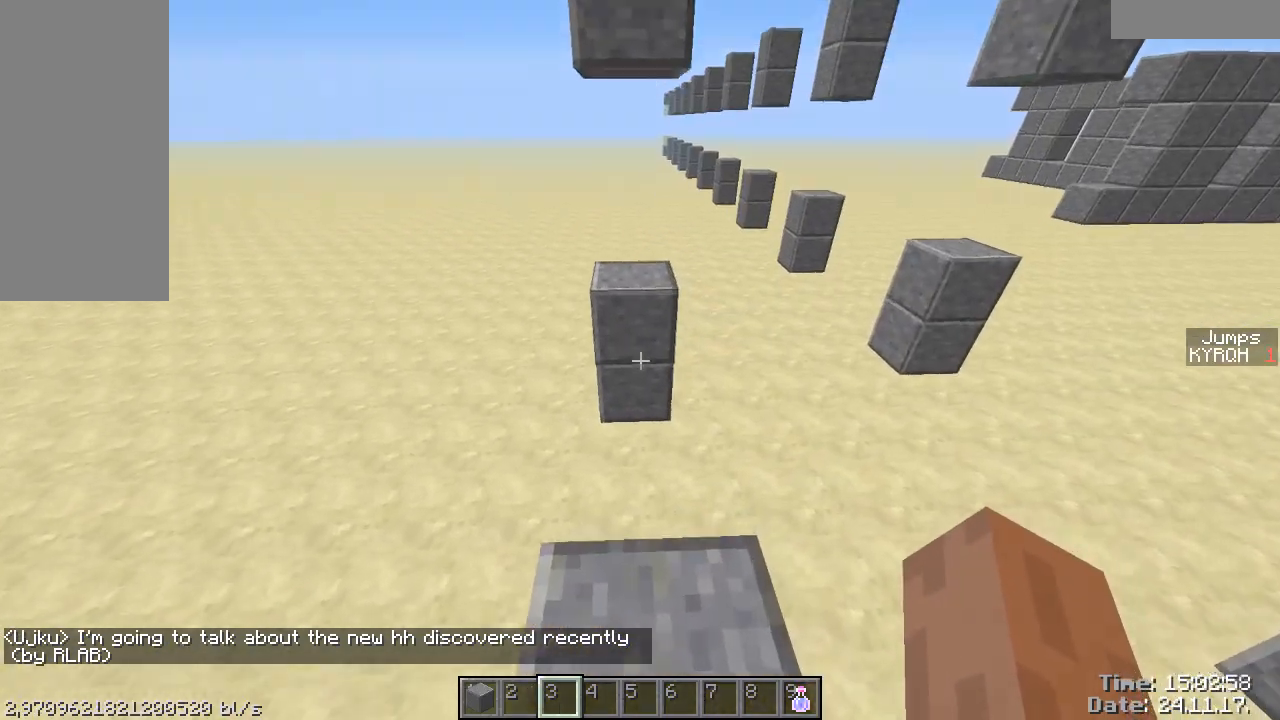
{"keys": [], "mouse": [], "events": [[217, "w", "up"], [467, "ctrl", "up"]]}